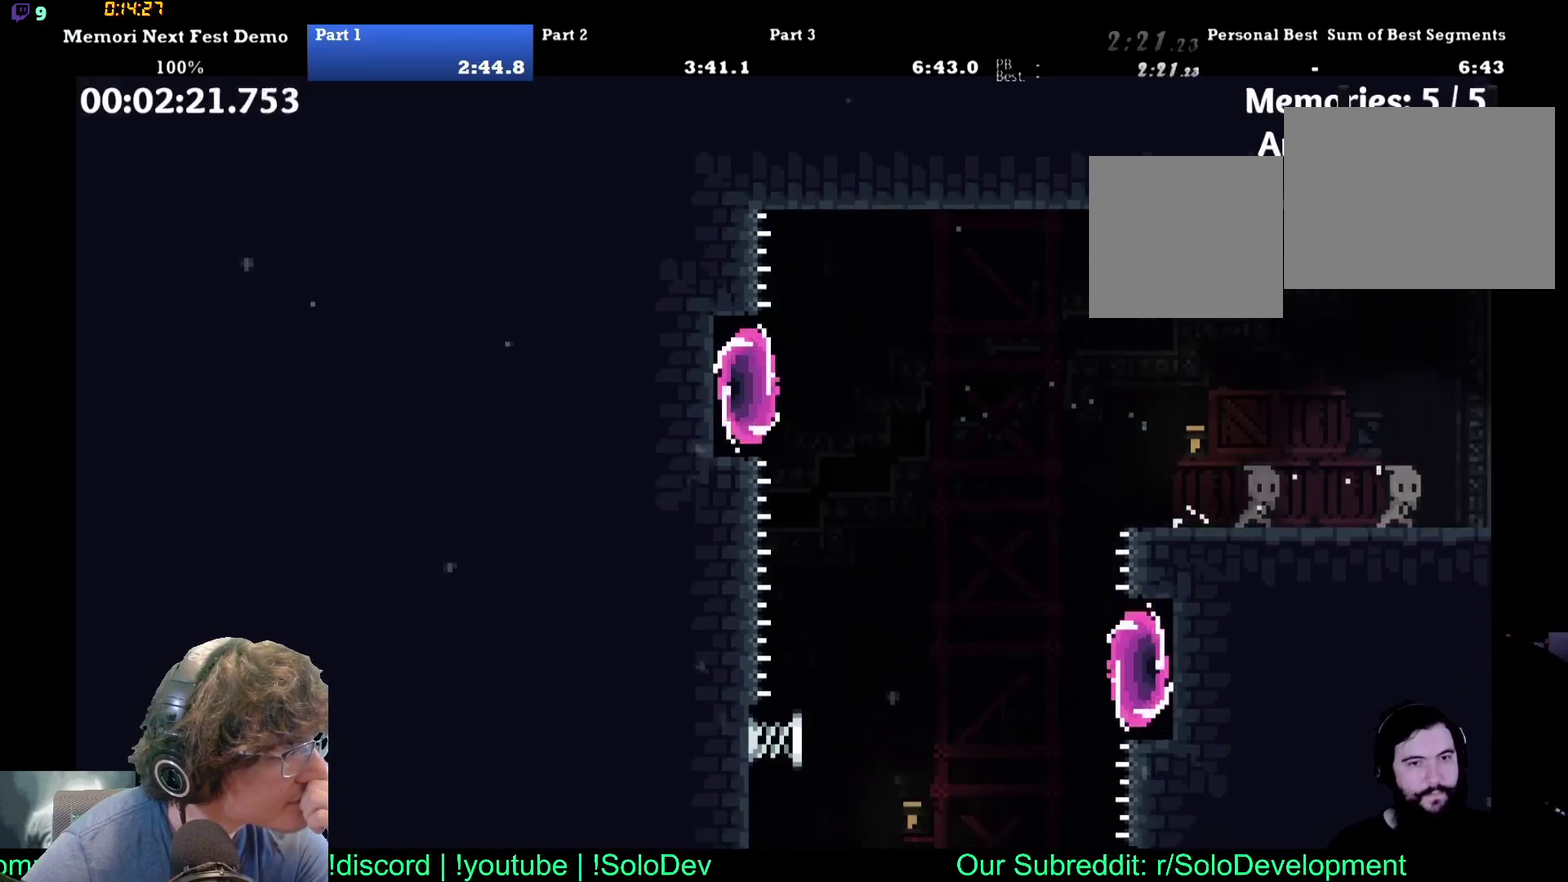
Gameplay with a controller (Xbox layout); each line is a JSON object with the inputs held at the frame after it. "events" lists button and stick changes between this image and that frame as [ms after this image, input, new state], when the widget could be followed in between. Not read: B DPAD_RIGHT DPAD_UP L1 L2 L3 R1 R2 R3 right_stick.
{"buttons": ["A"], "left_stick": "center", "events": [[450, "A", "down"]]}
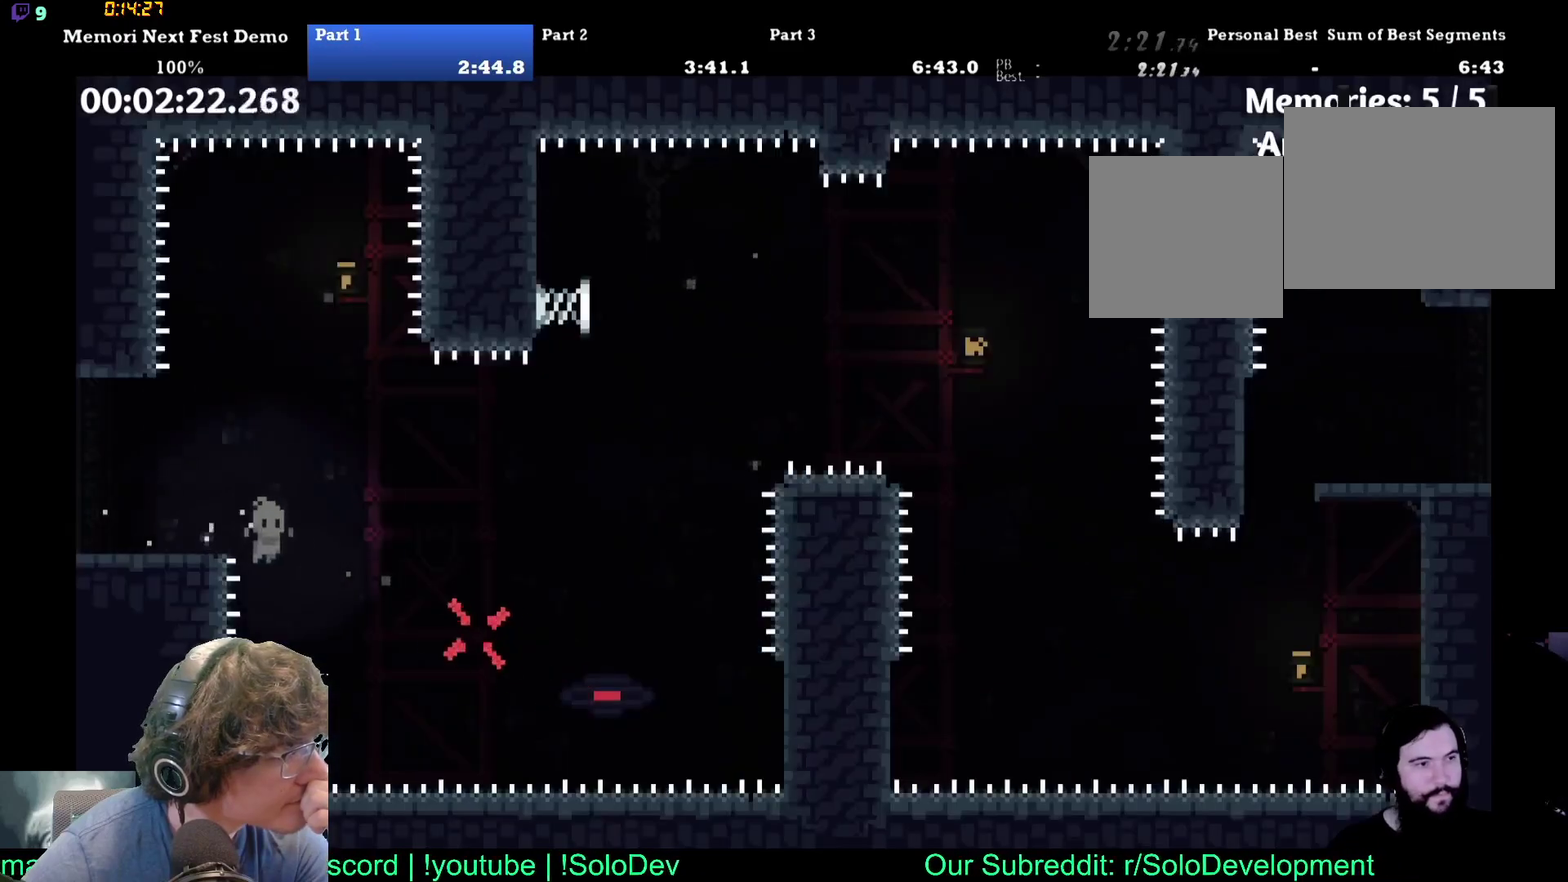
{"buttons": [], "left_stick": "center", "events": [[200, "A", "up"]]}
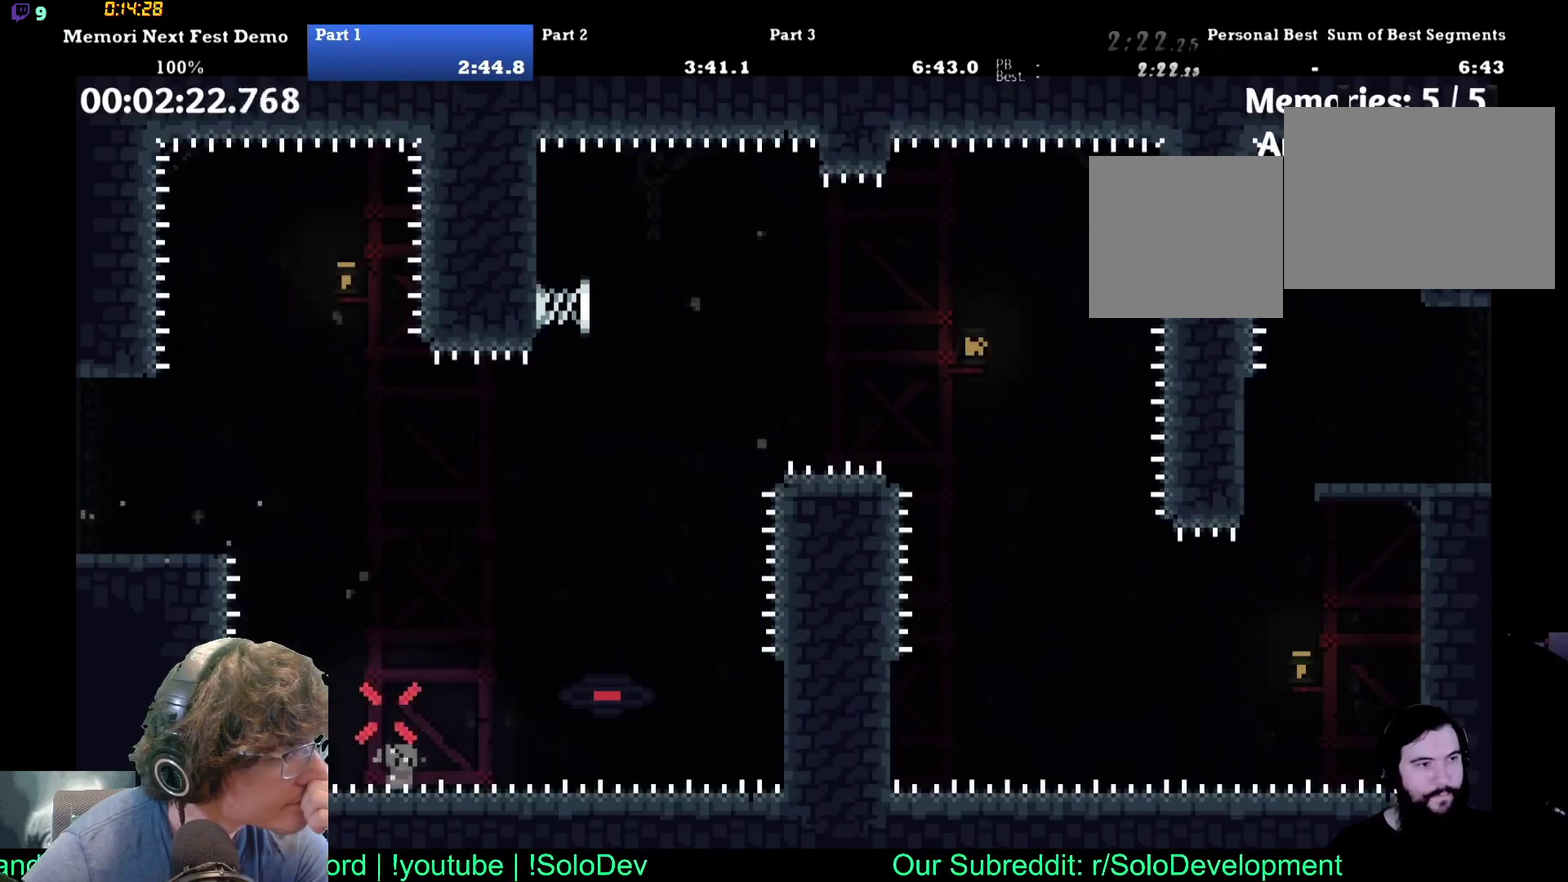
{"buttons": [], "left_stick": "center", "events": []}
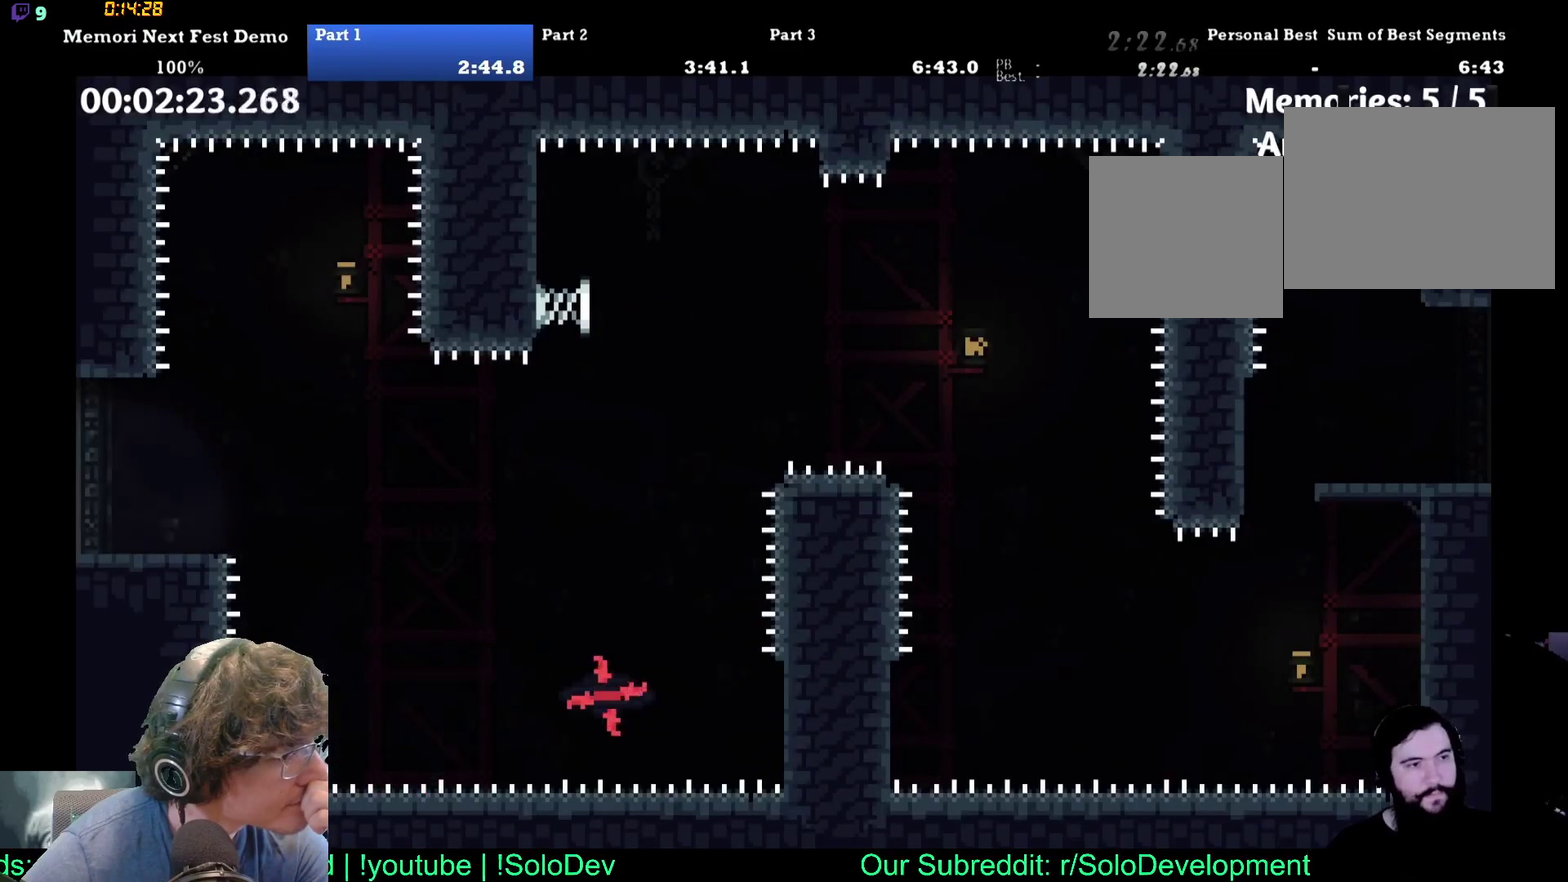
{"buttons": [], "left_stick": "center", "events": []}
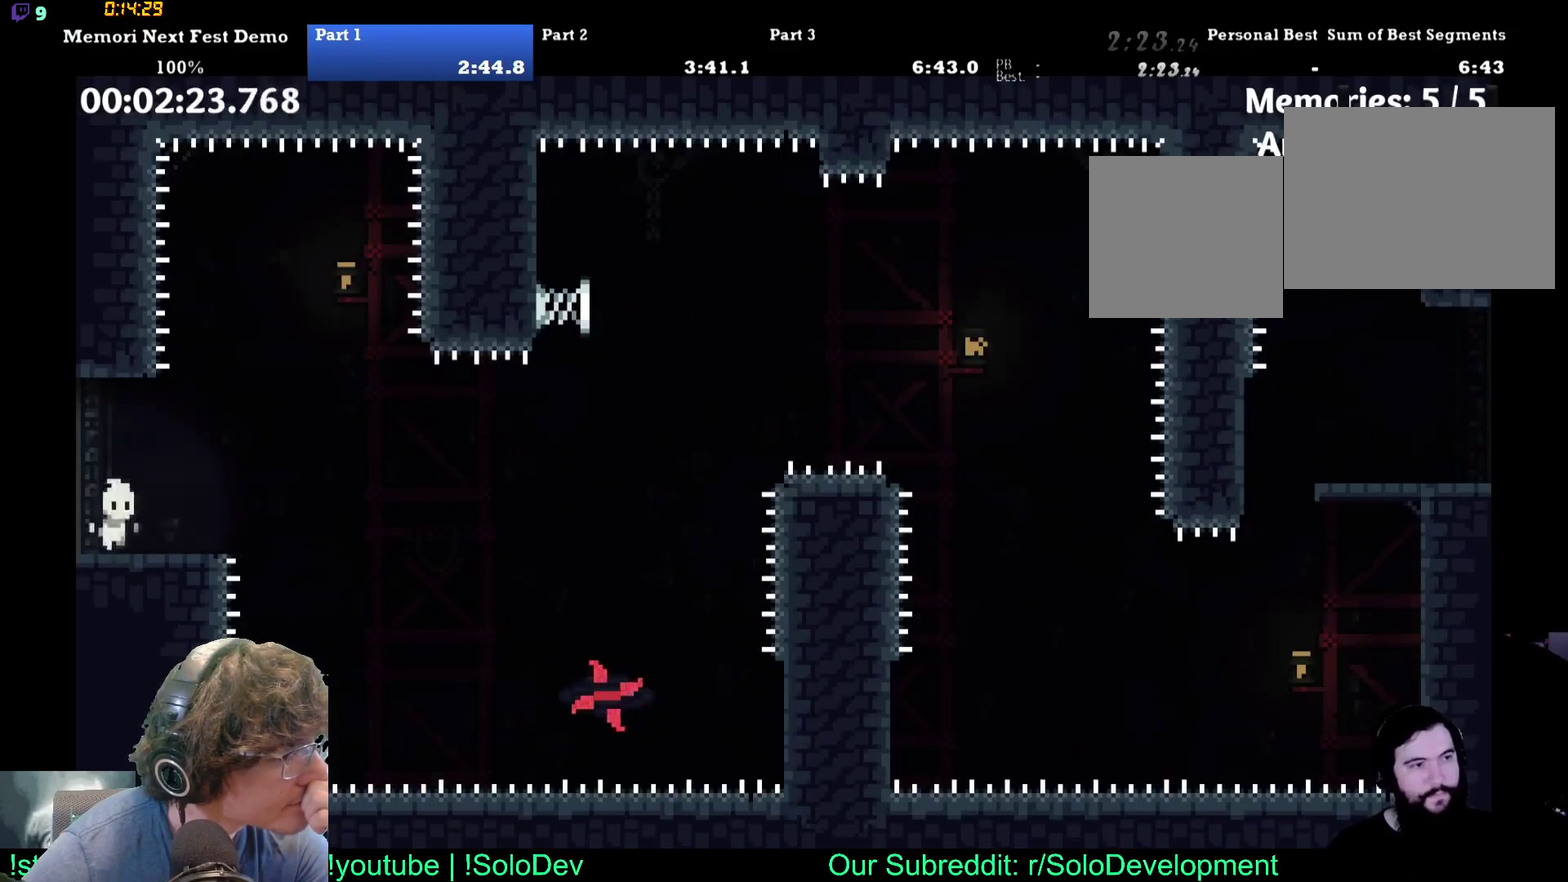
{"buttons": [], "left_stick": "center", "events": [[250, "A", "down"], [400, "A", "up"]]}
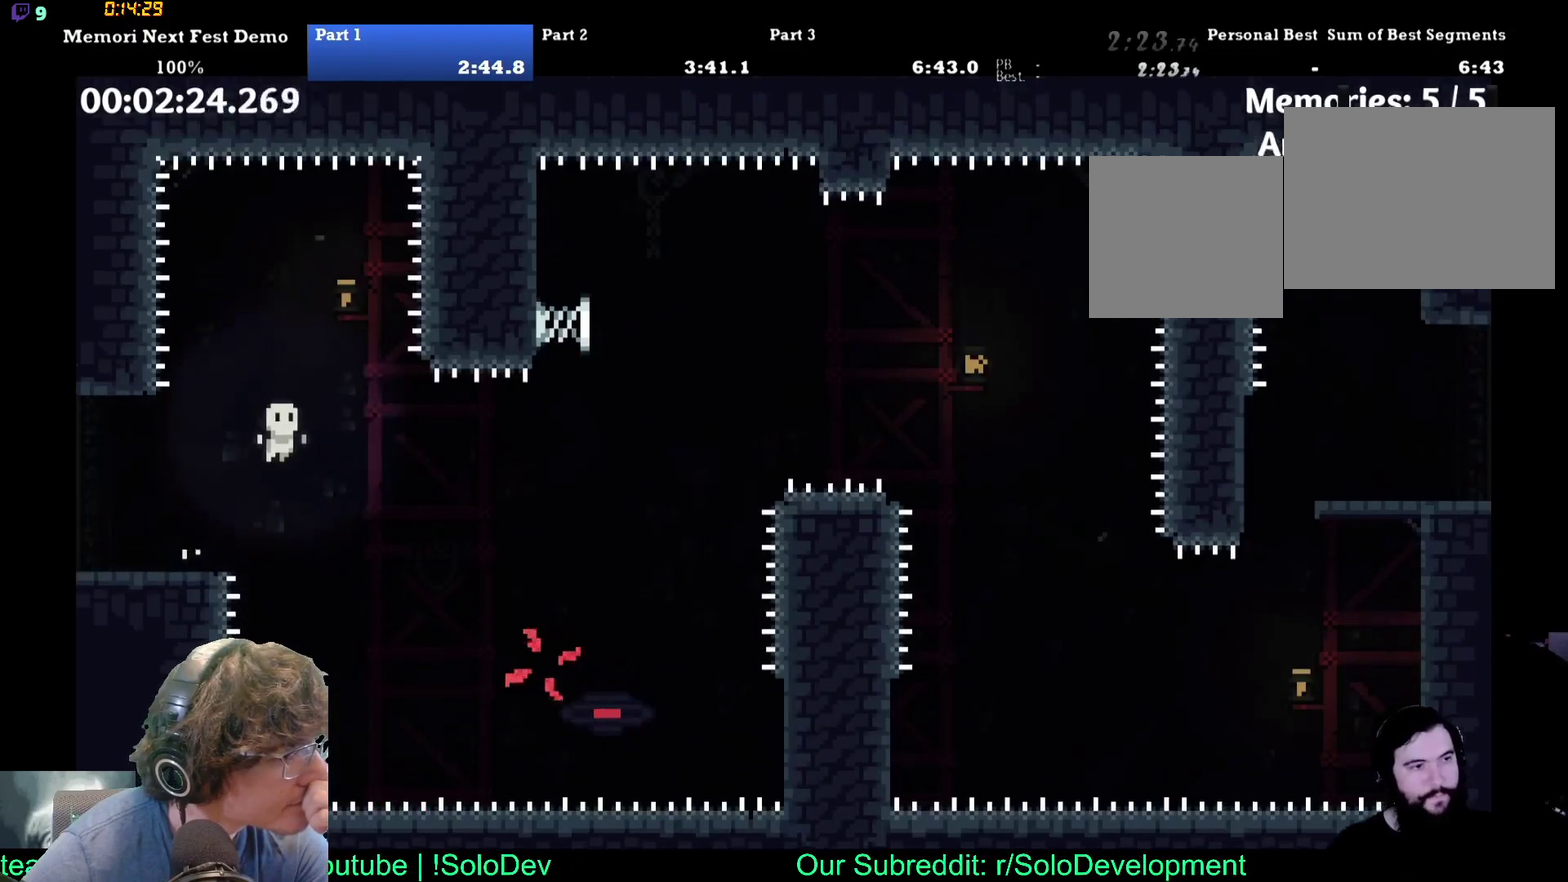
{"buttons": [], "left_stick": "center", "events": []}
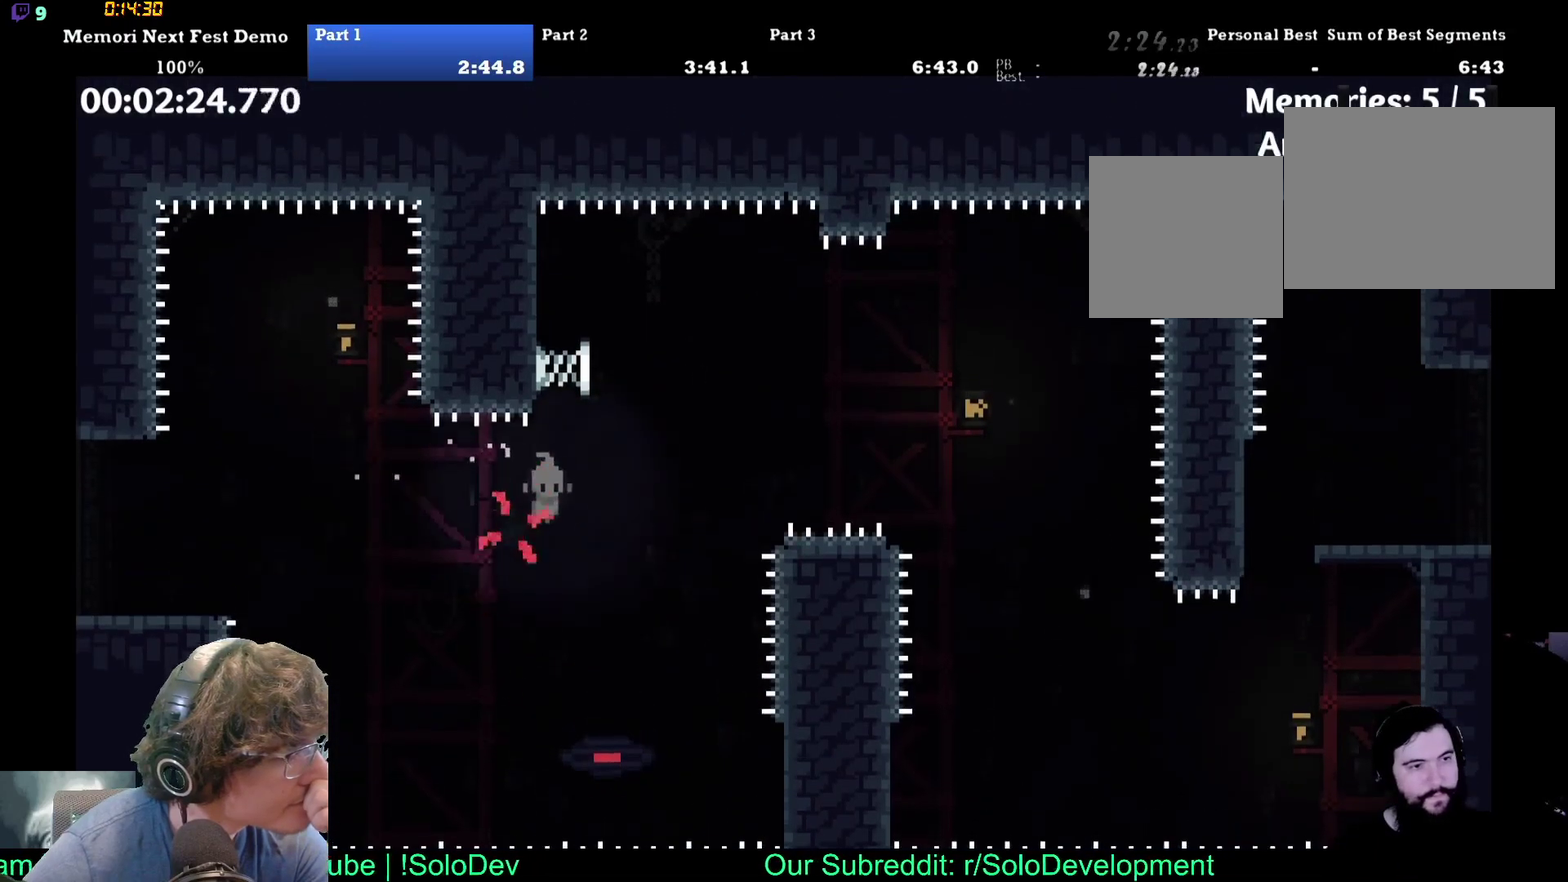
{"buttons": [], "left_stick": "center", "events": []}
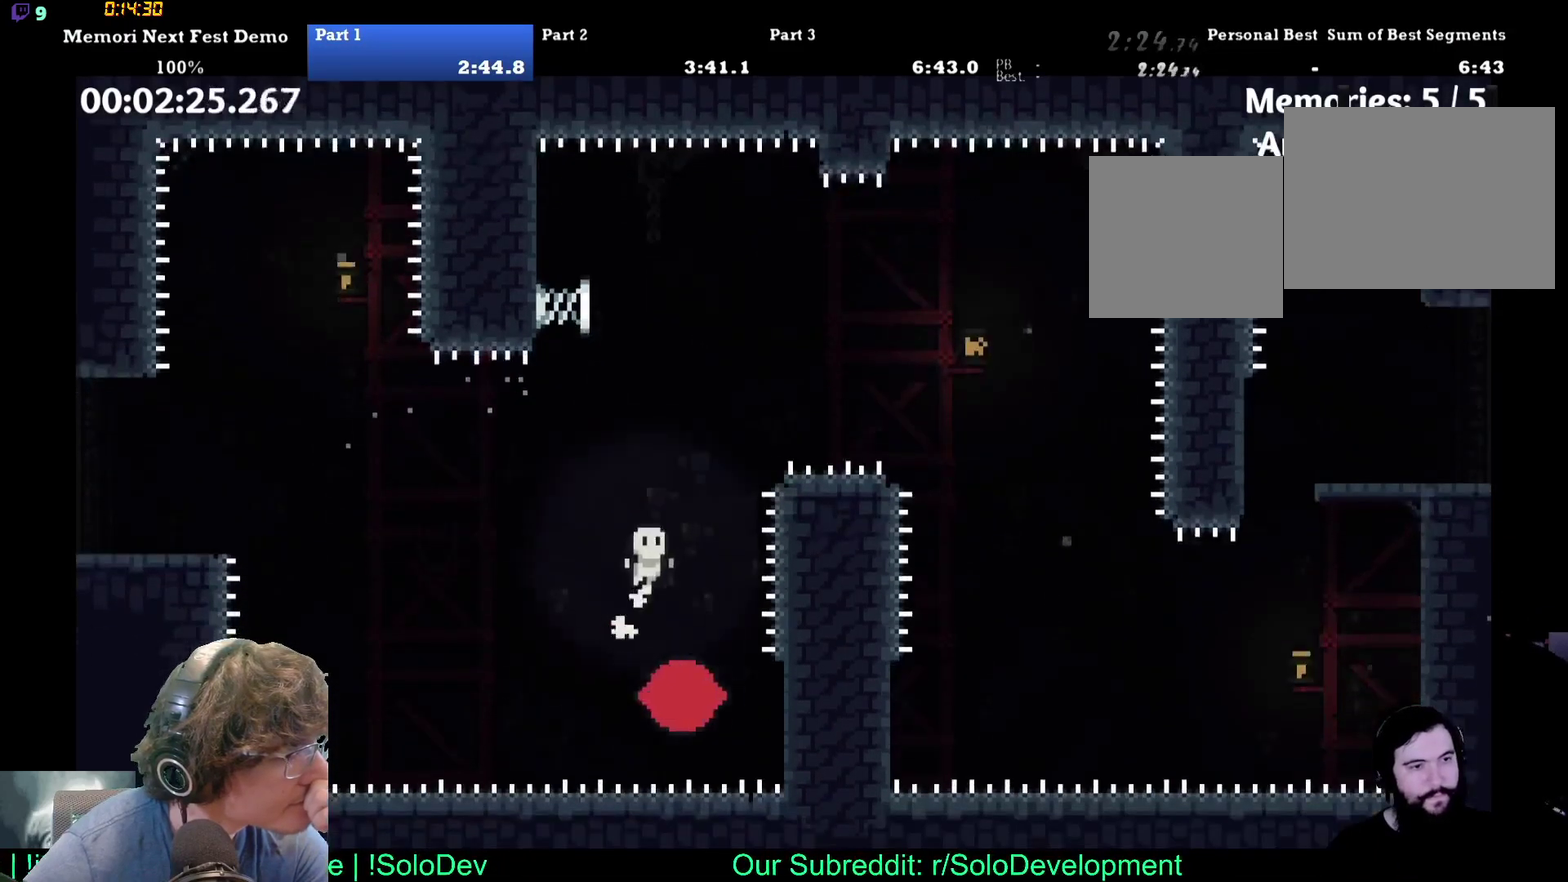
{"buttons": [], "left_stick": "center", "events": []}
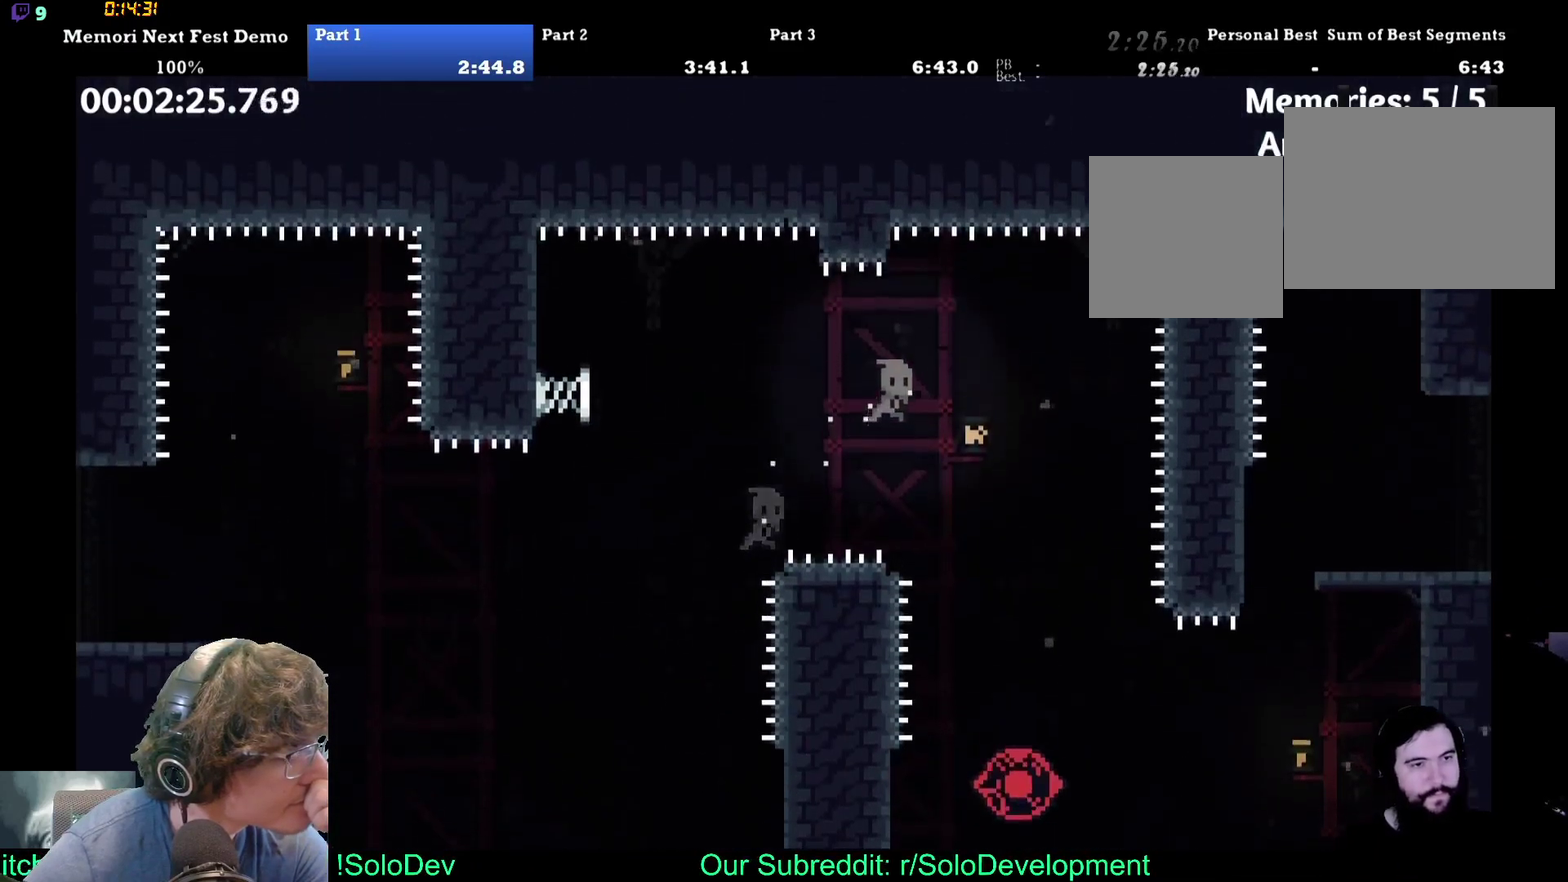
{"buttons": [], "left_stick": "center", "events": []}
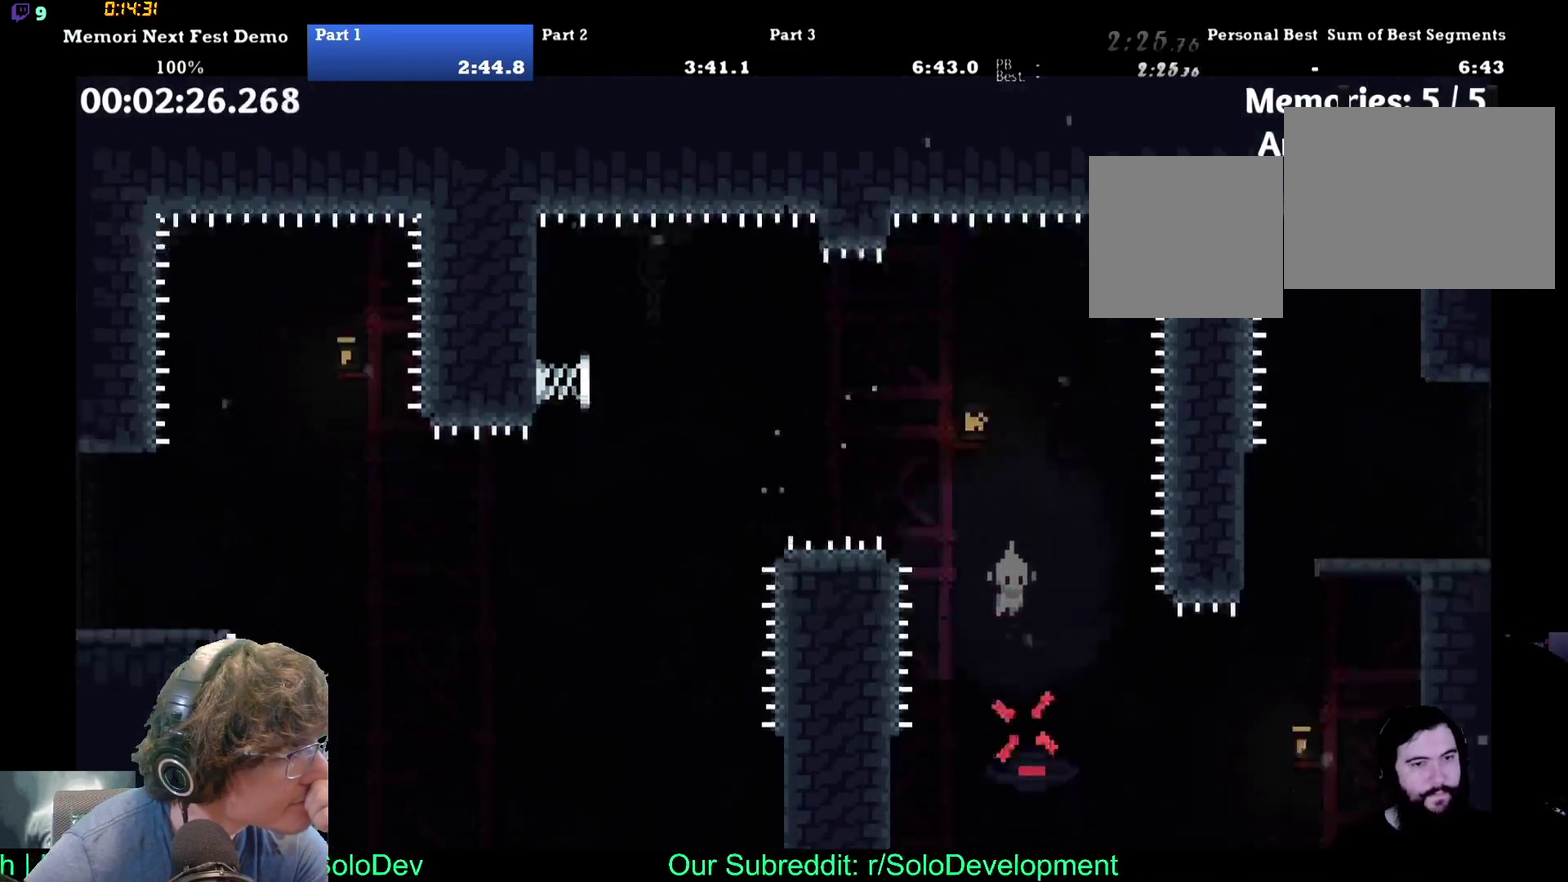
{"buttons": [], "left_stick": "center", "events": []}
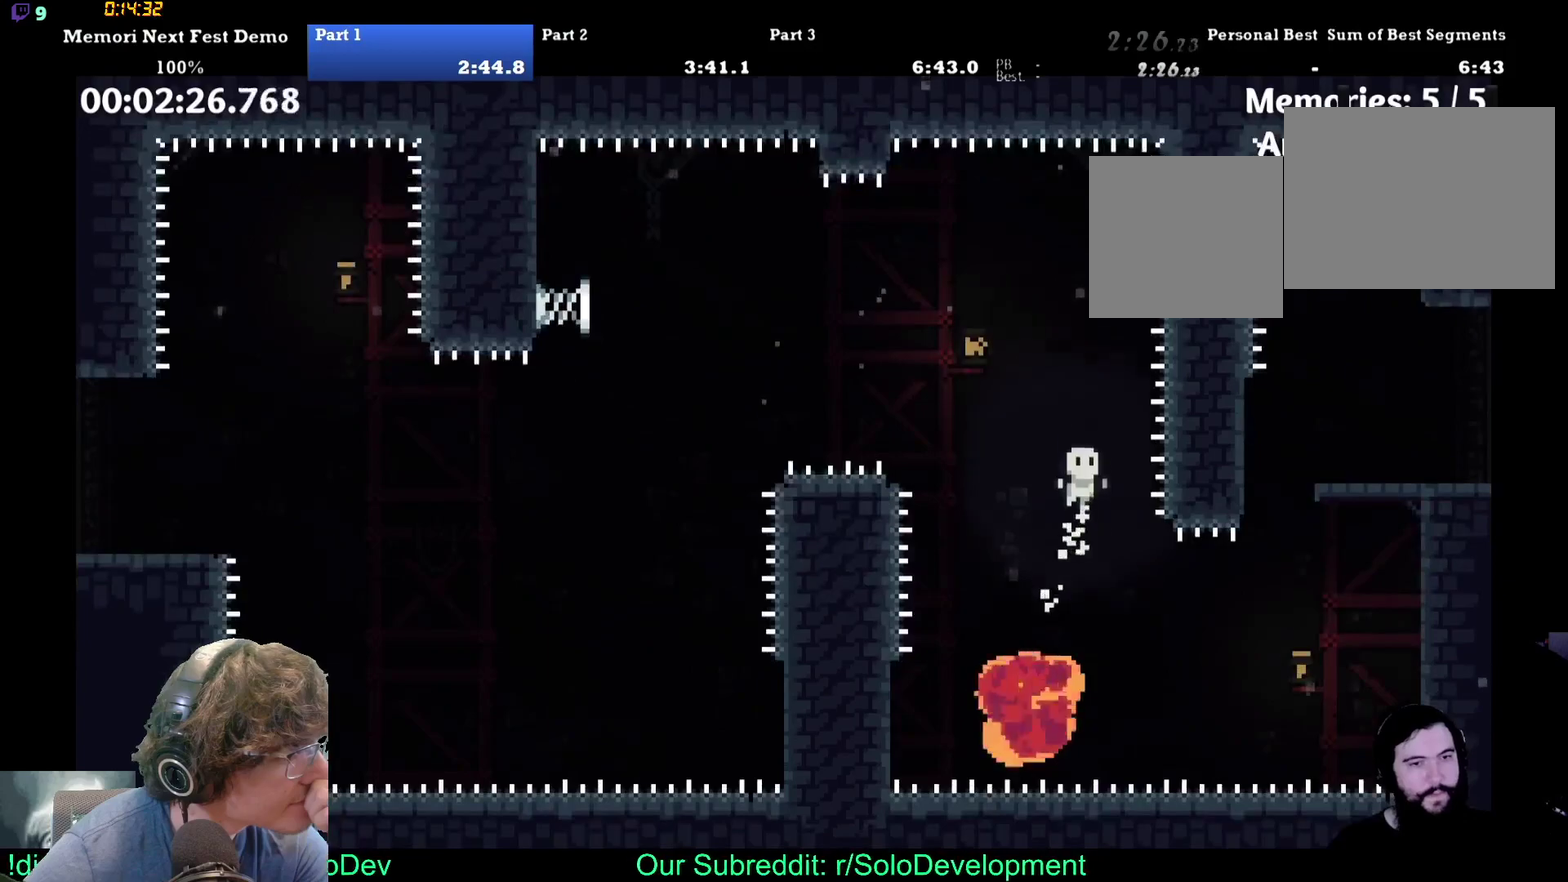
{"buttons": [], "left_stick": "center", "events": []}